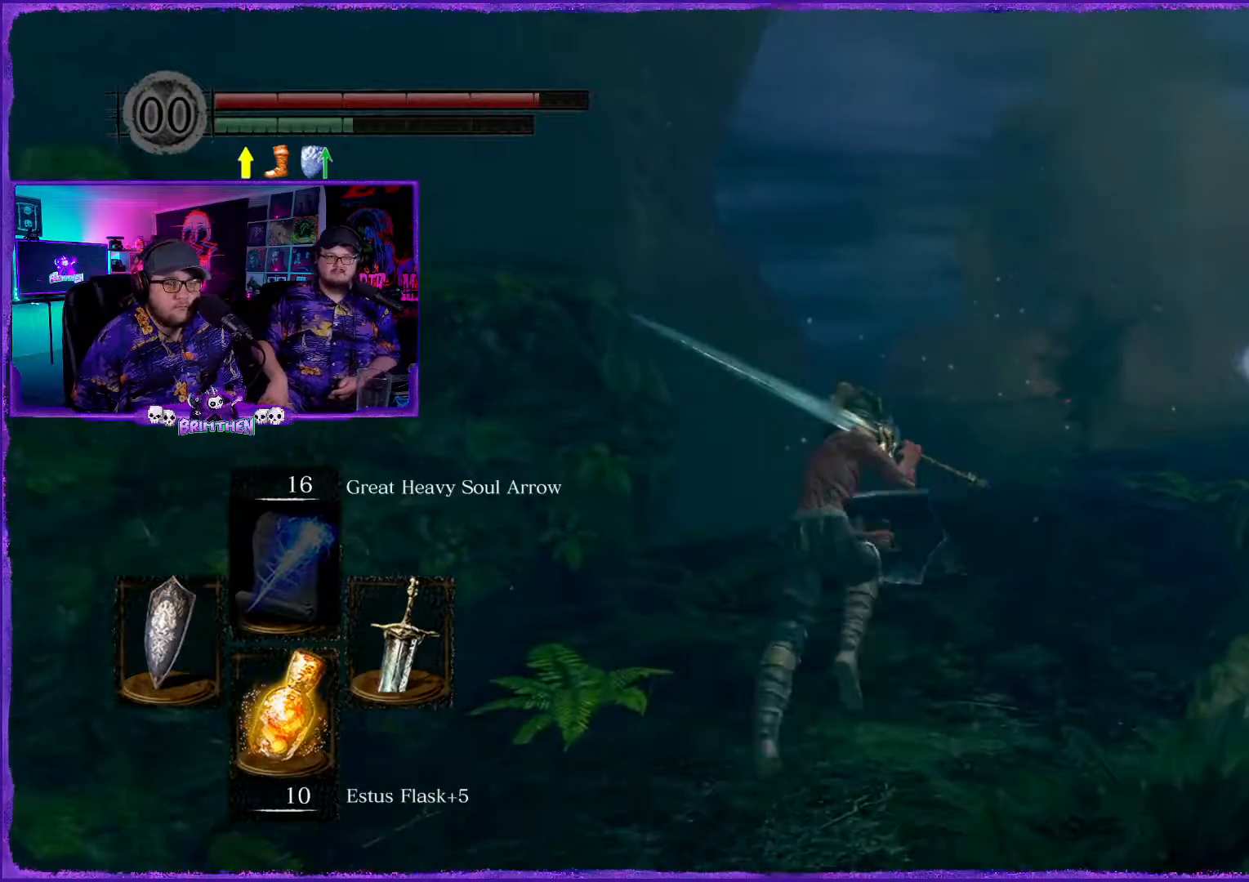
Gameplay with a controller (PlayStation layout); each line is a JSON object with the inputs held at the frame after it. "events" lists button and stick changes between this image and that frame as [ms after this image, input, new state], when the widget could be followed in between.
{"buttons": ["CIRCLE"], "left_stick": "up", "right_stick": "center", "events": []}
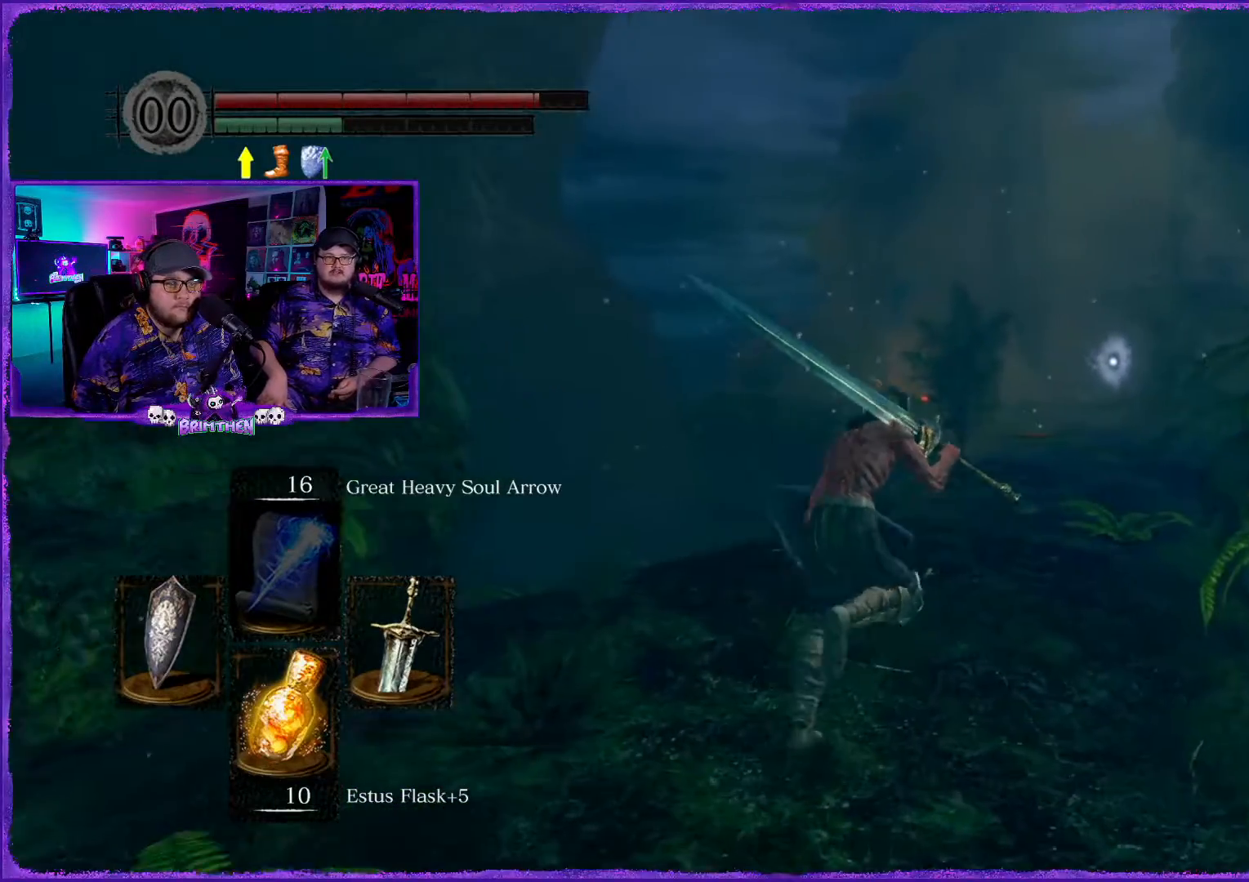
{"buttons": ["CIRCLE"], "left_stick": "up", "right_stick": "center", "events": []}
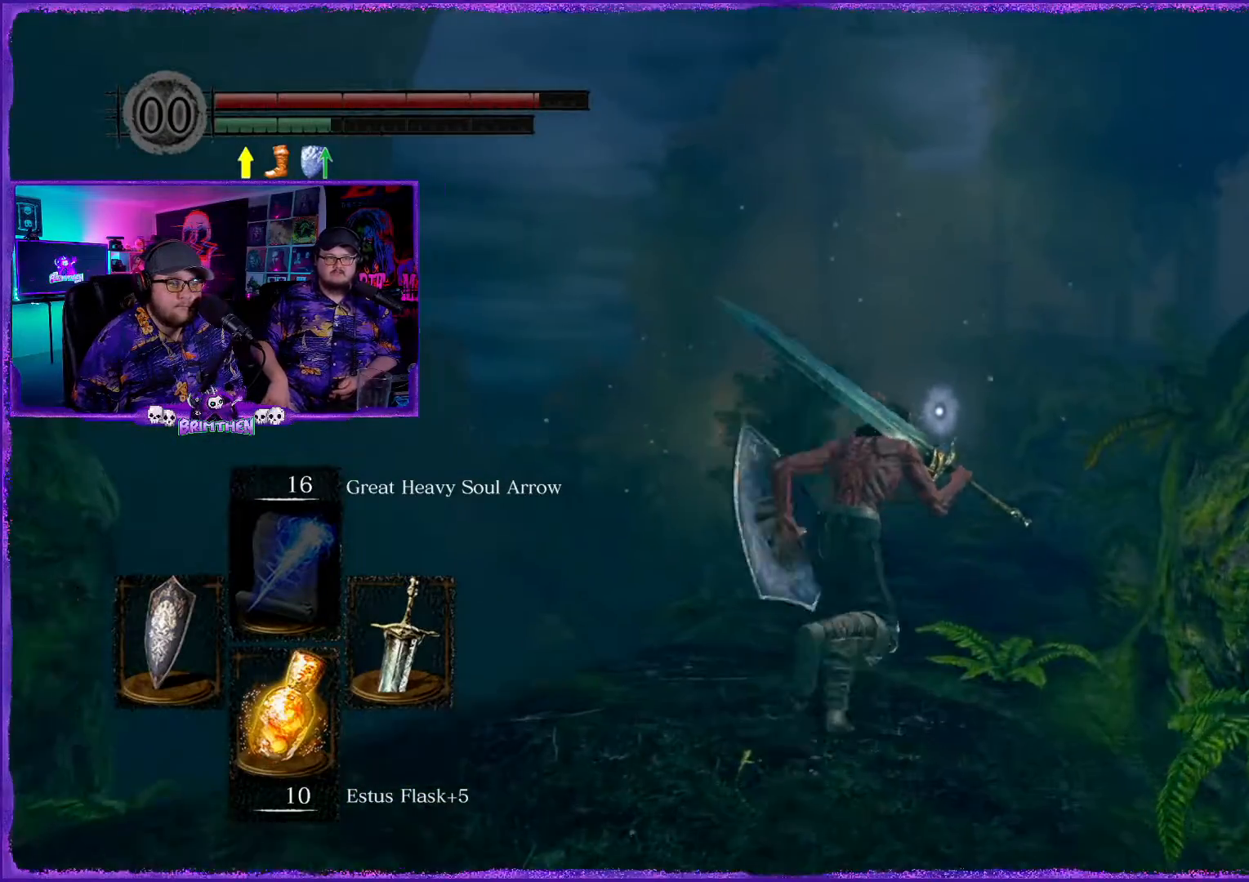
{"buttons": ["CIRCLE"], "left_stick": "up", "right_stick": "center", "events": []}
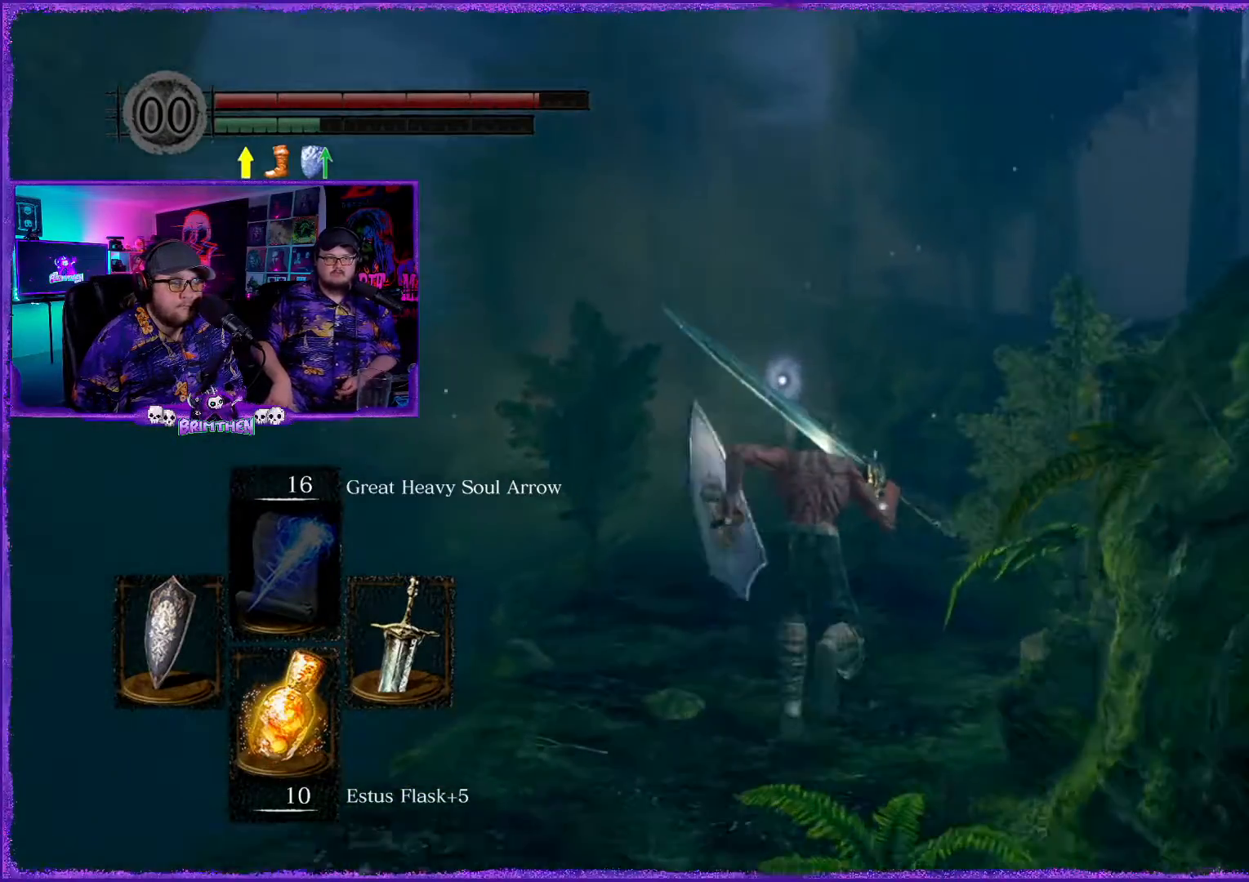
{"buttons": ["CIRCLE"], "left_stick": "up", "right_stick": "center", "events": []}
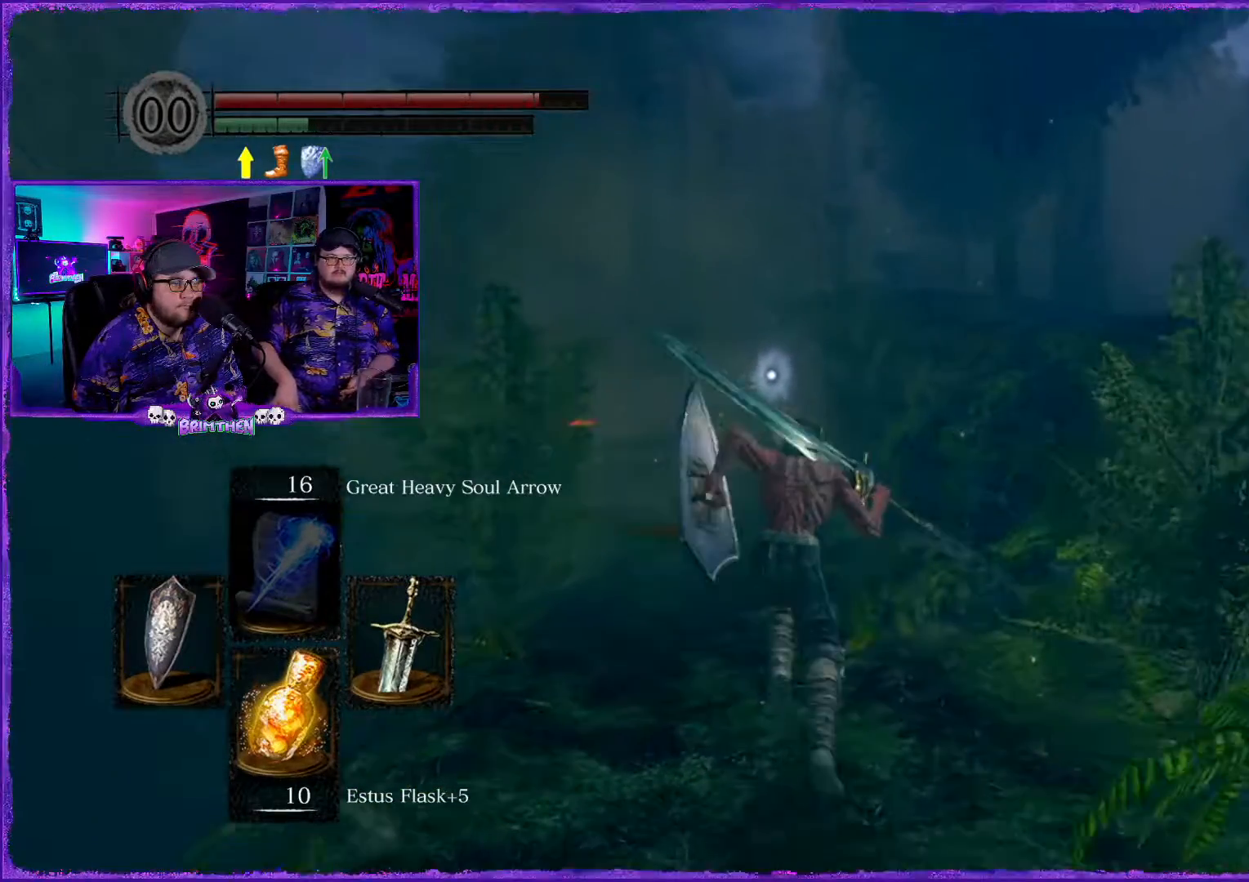
{"buttons": ["CIRCLE"], "left_stick": "up", "right_stick": "center", "events": []}
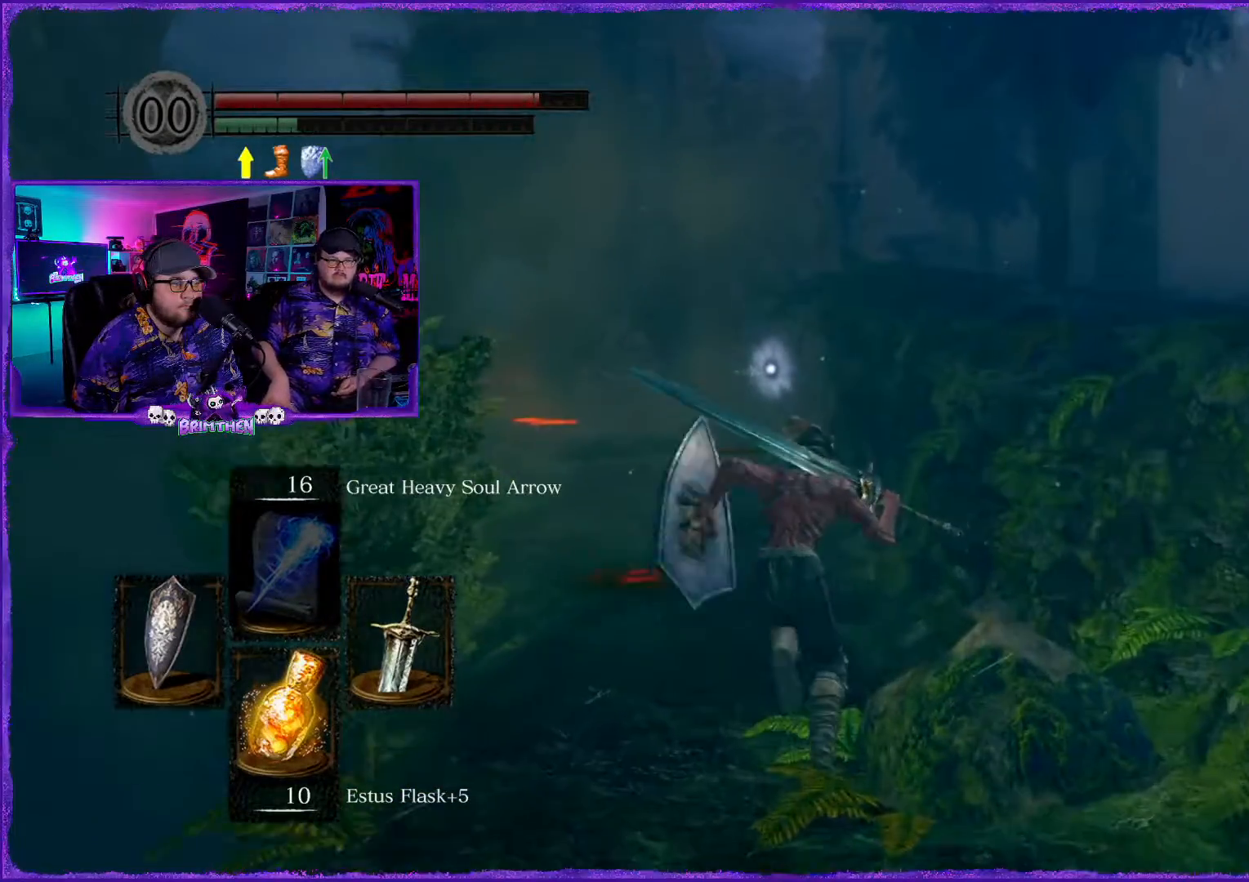
{"buttons": ["CIRCLE"], "left_stick": "up", "right_stick": "center", "events": []}
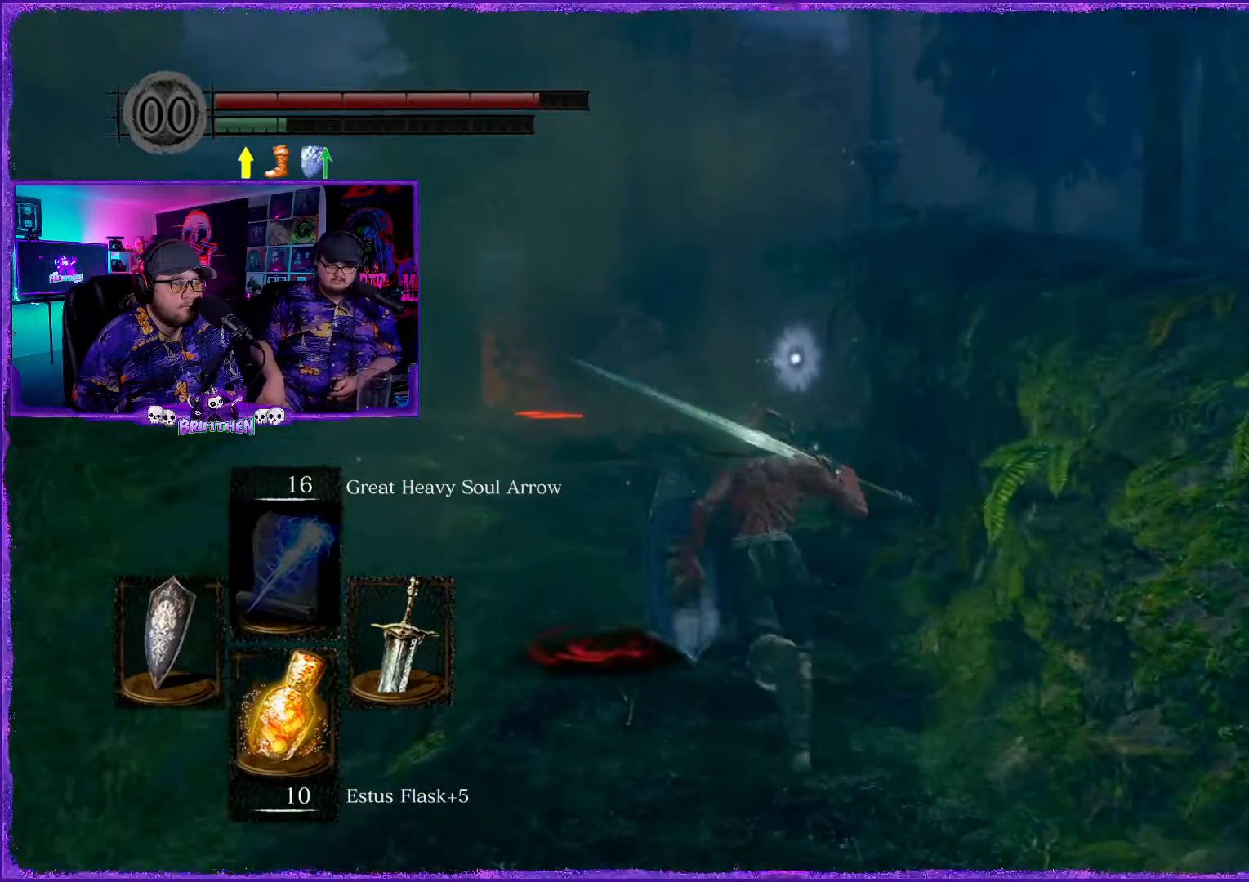
{"buttons": ["CIRCLE"], "left_stick": "up", "right_stick": "center", "events": []}
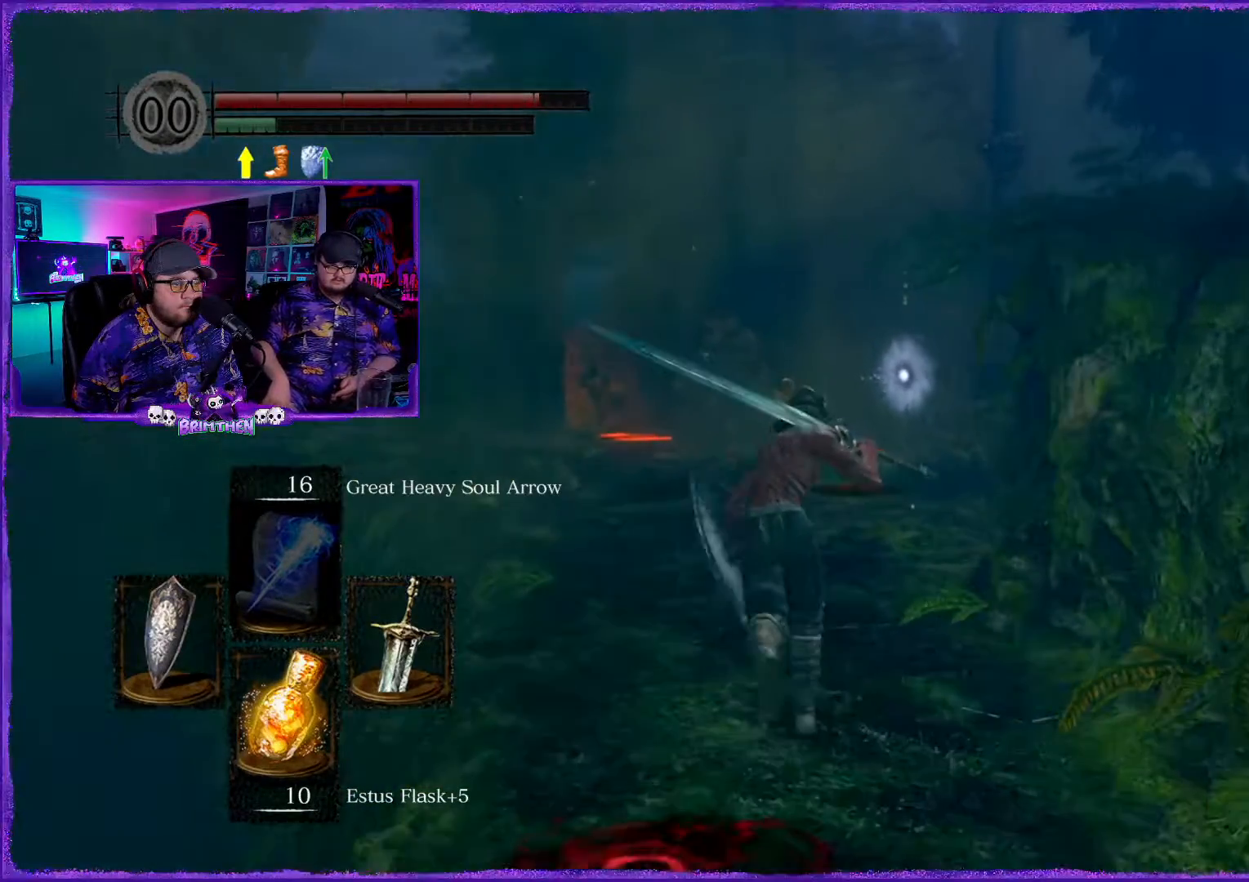
{"buttons": ["CIRCLE"], "left_stick": "up", "right_stick": "center", "events": []}
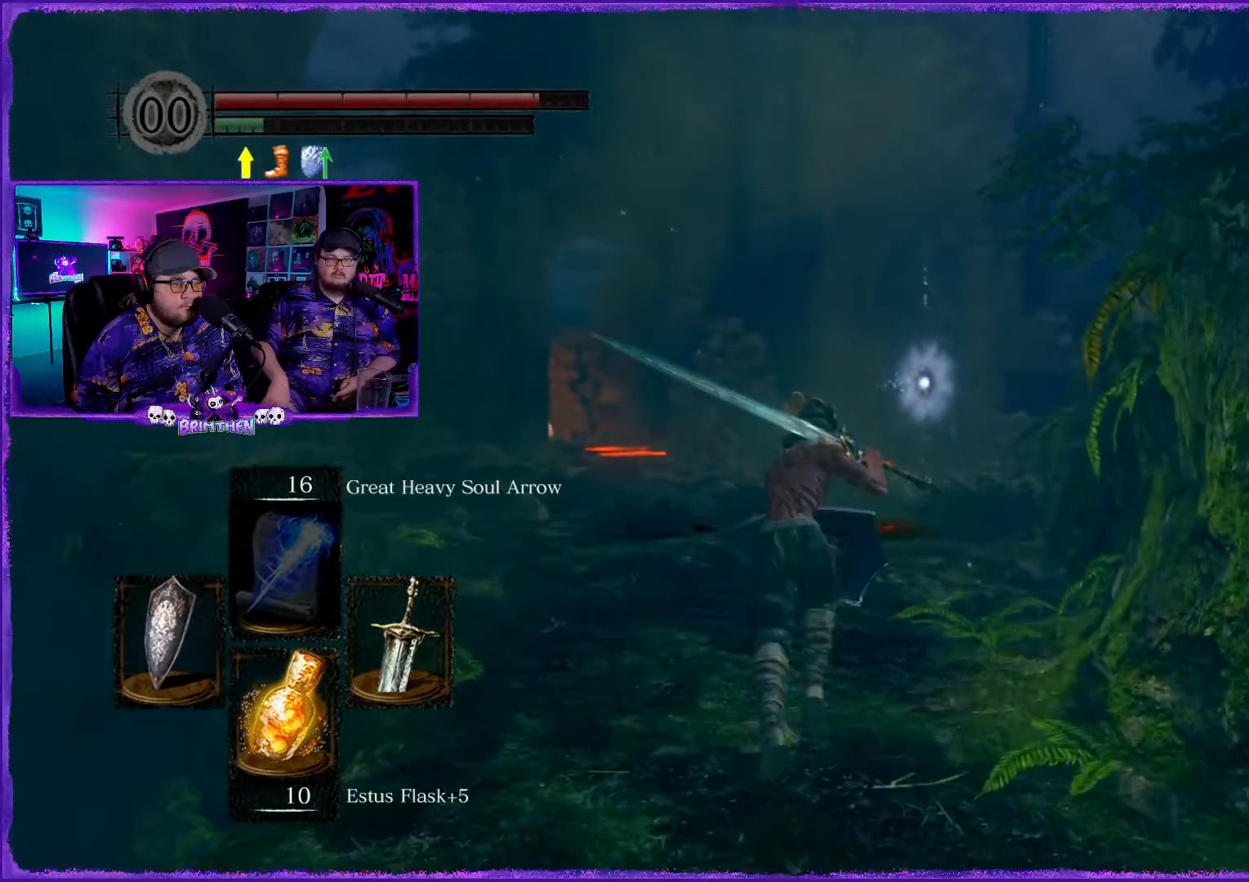
{"buttons": ["CIRCLE"], "left_stick": "up", "right_stick": "right", "events": [[217, "right_stick", "right"]]}
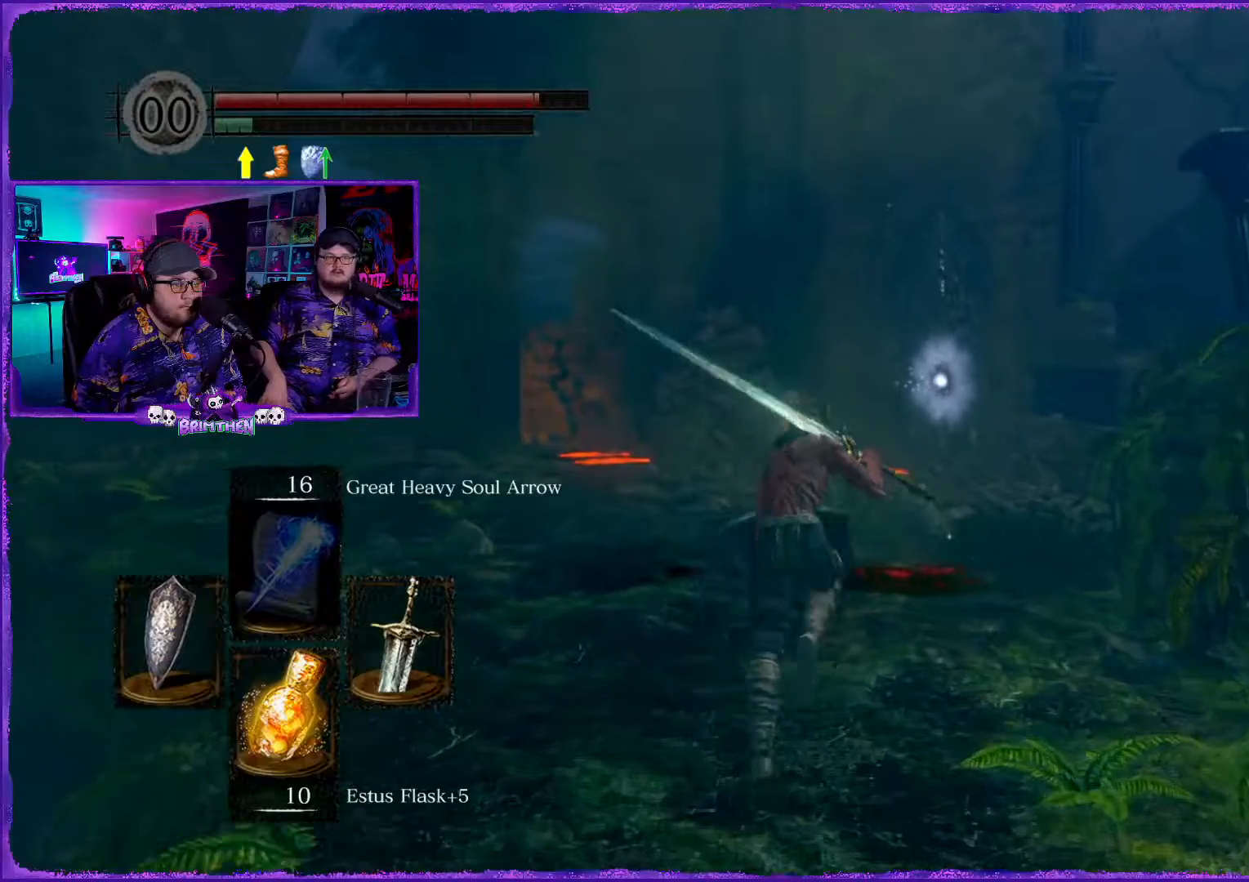
{"buttons": ["CIRCLE"], "left_stick": "up", "right_stick": "center", "events": [[383, "right_stick", "center"]]}
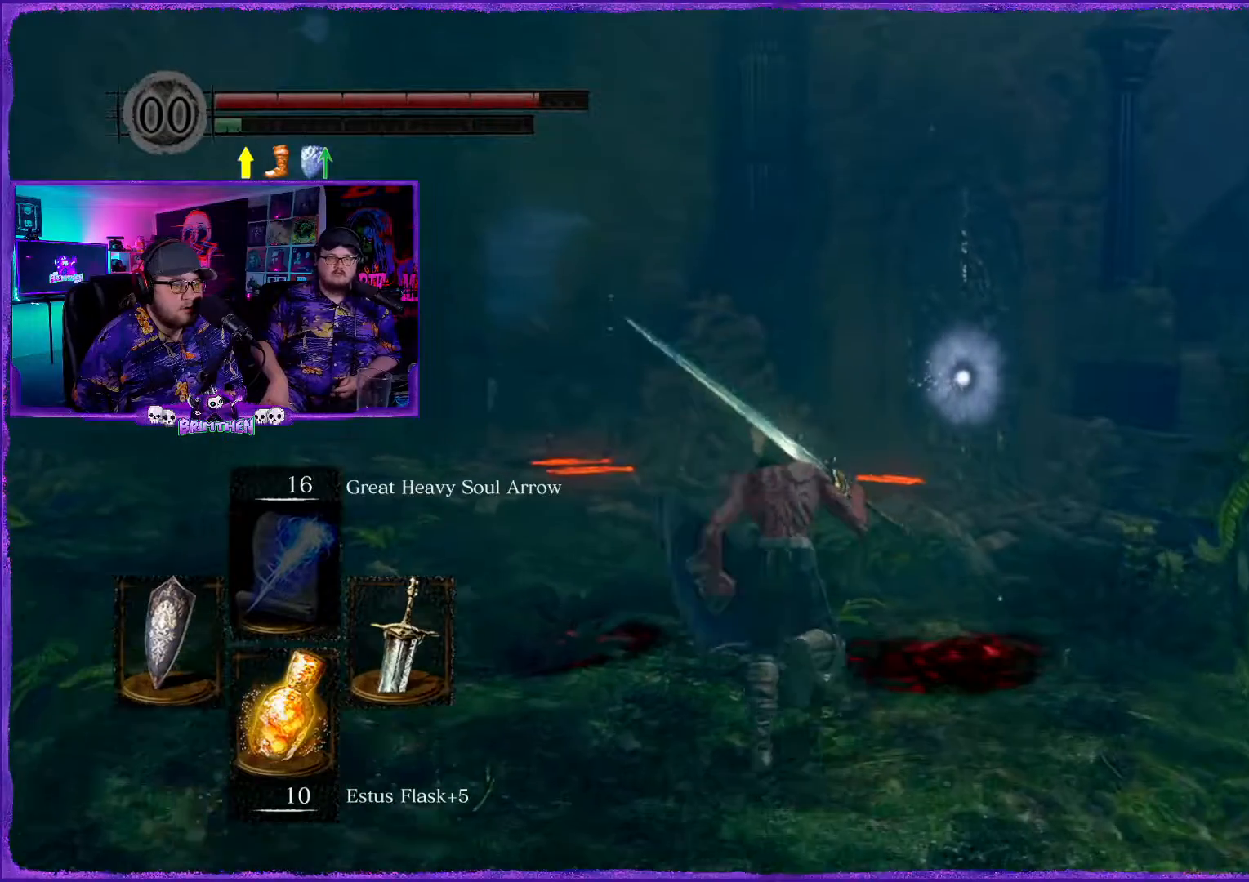
{"buttons": ["CIRCLE"], "left_stick": "up", "right_stick": "center", "events": []}
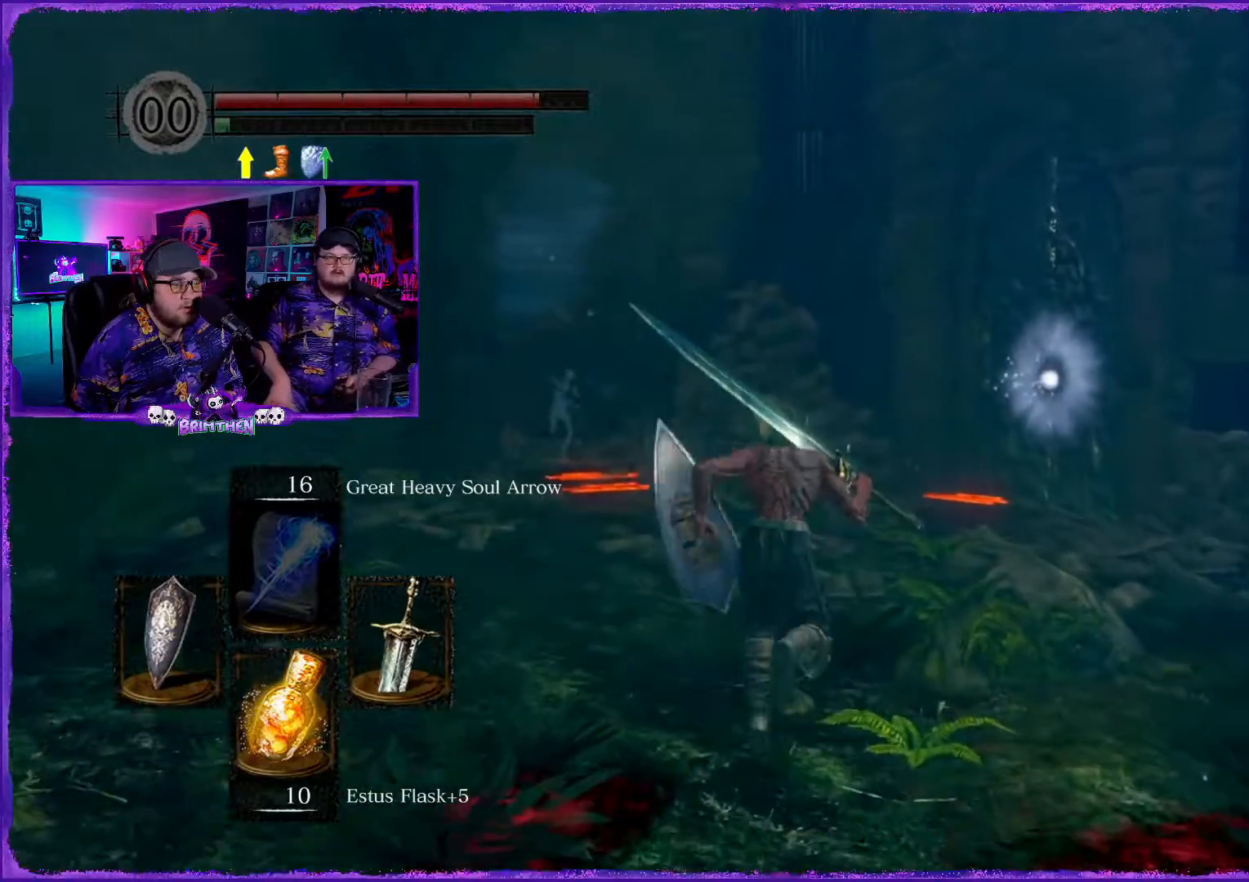
{"buttons": ["CIRCLE"], "left_stick": "up", "right_stick": "center", "events": []}
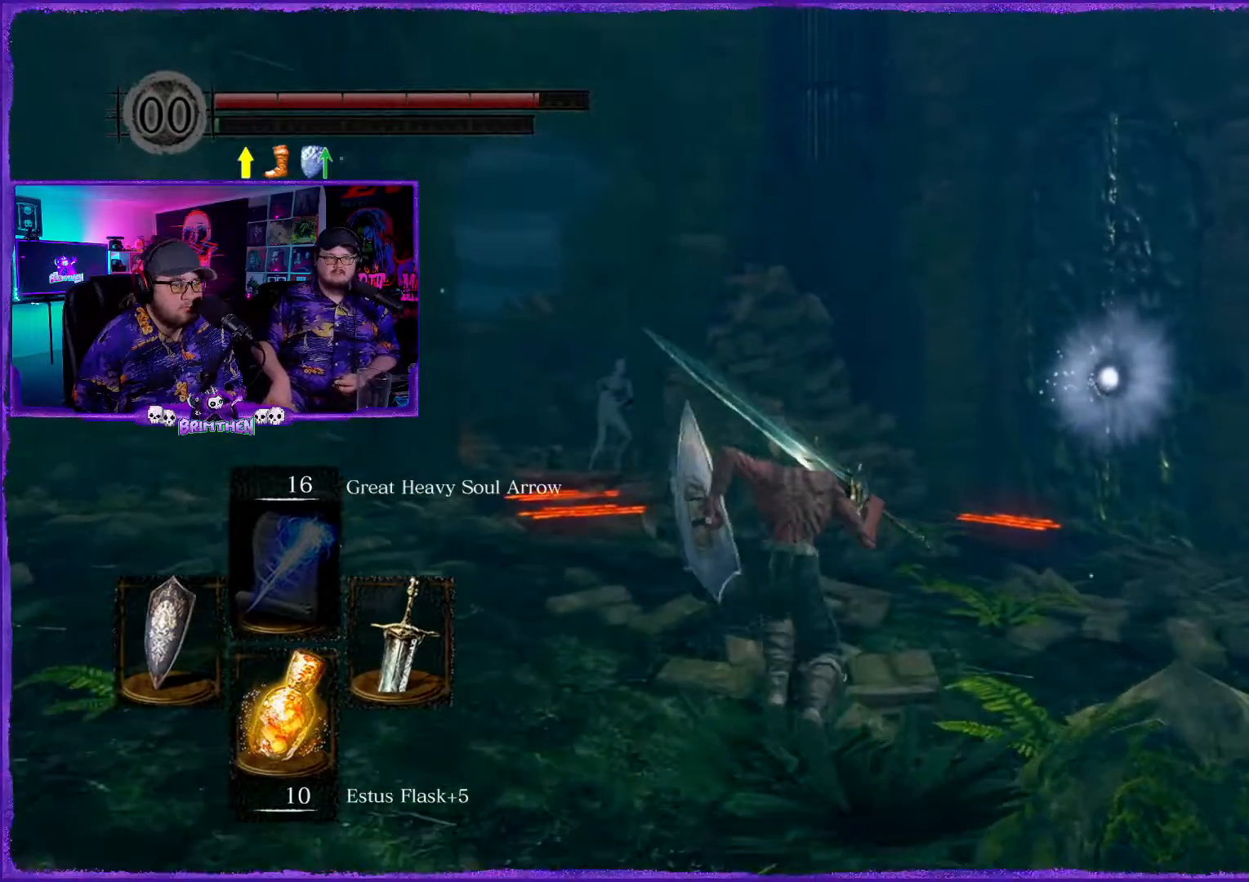
{"buttons": ["CIRCLE"], "left_stick": "up", "right_stick": "center", "events": []}
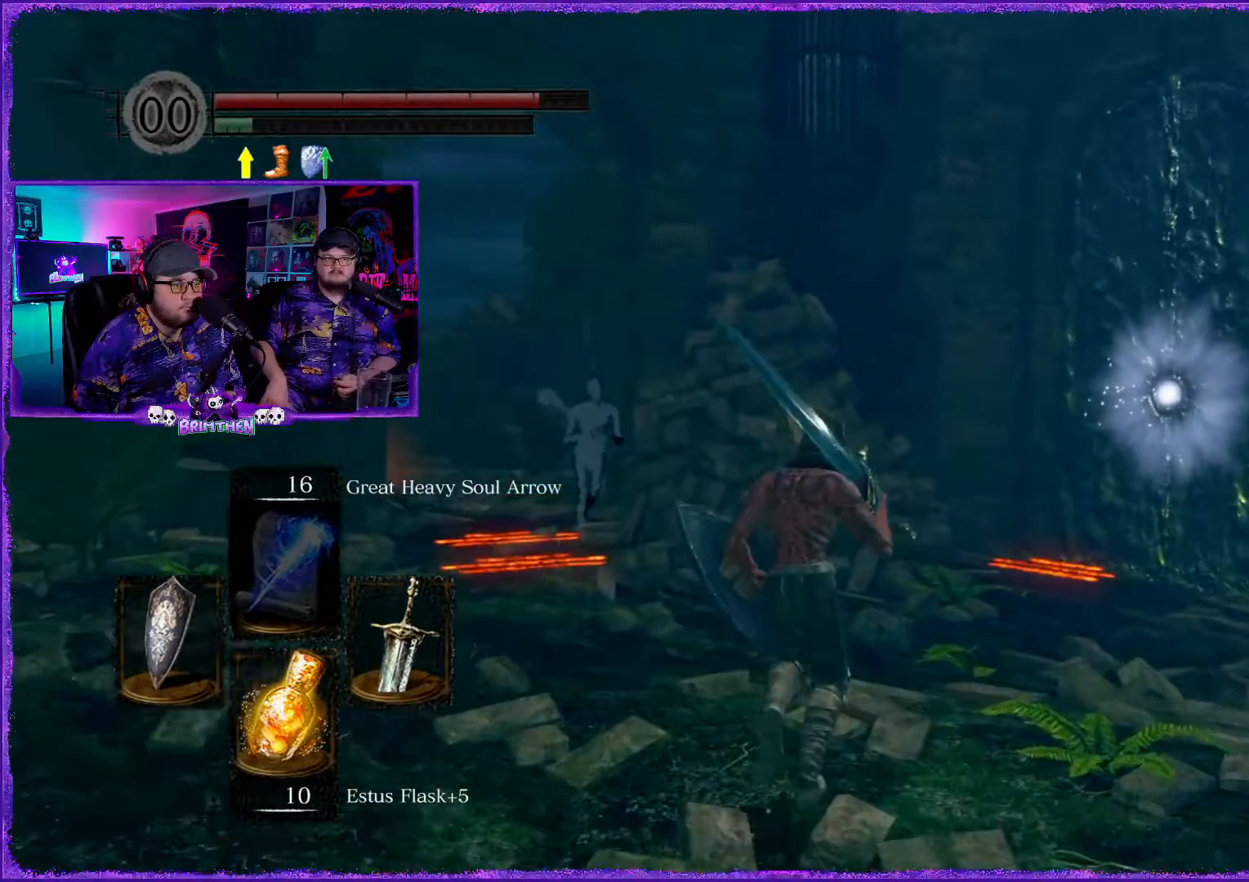
{"buttons": [], "left_stick": "up-left", "right_stick": "center", "events": [[200, "left_stick", "up-left"], [284, "CIRCLE", "up"]]}
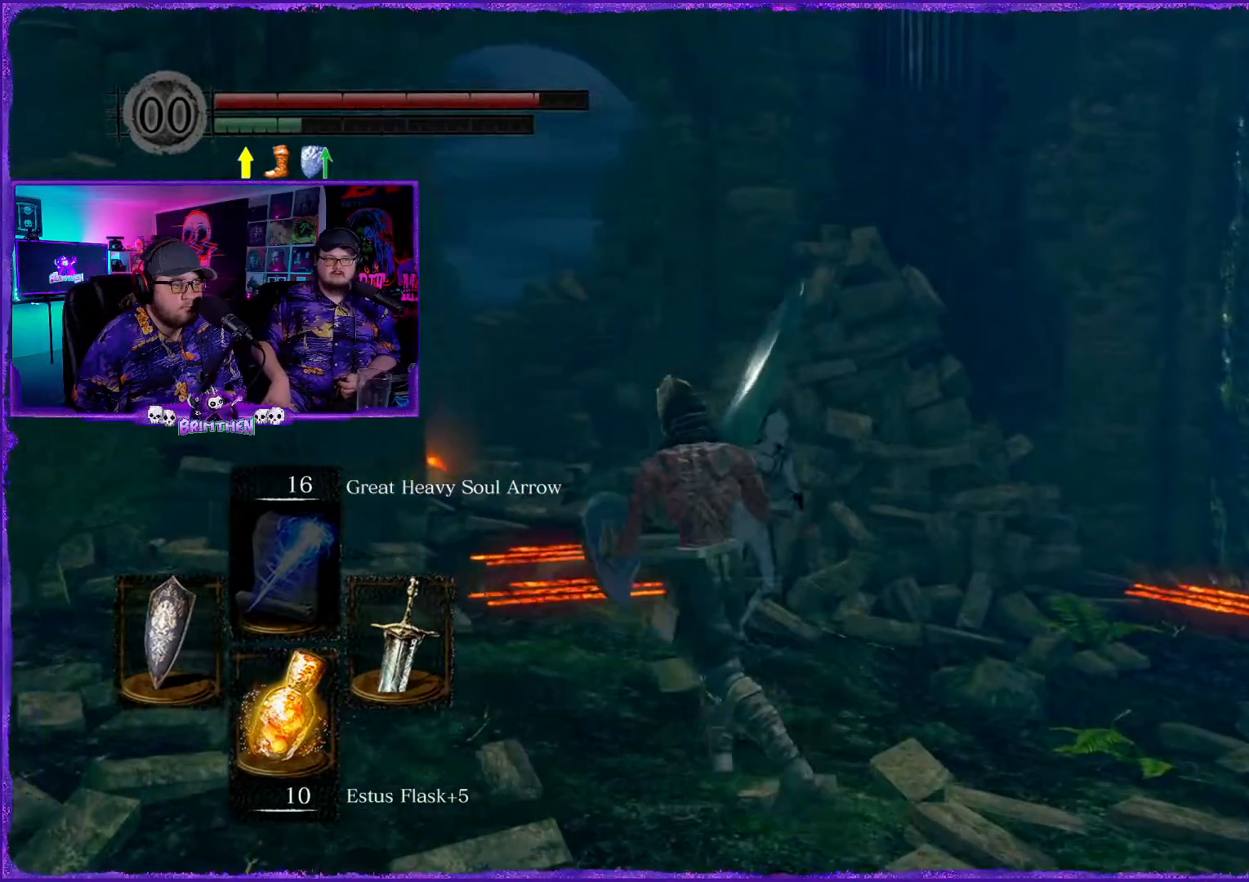
{"buttons": ["CIRCLE"], "left_stick": "up", "right_stick": "center", "events": [[17, "right_stick", "down-left"], [67, "left_stick", "up"], [251, "right_stick", "center"], [367, "CIRCLE", "down"]]}
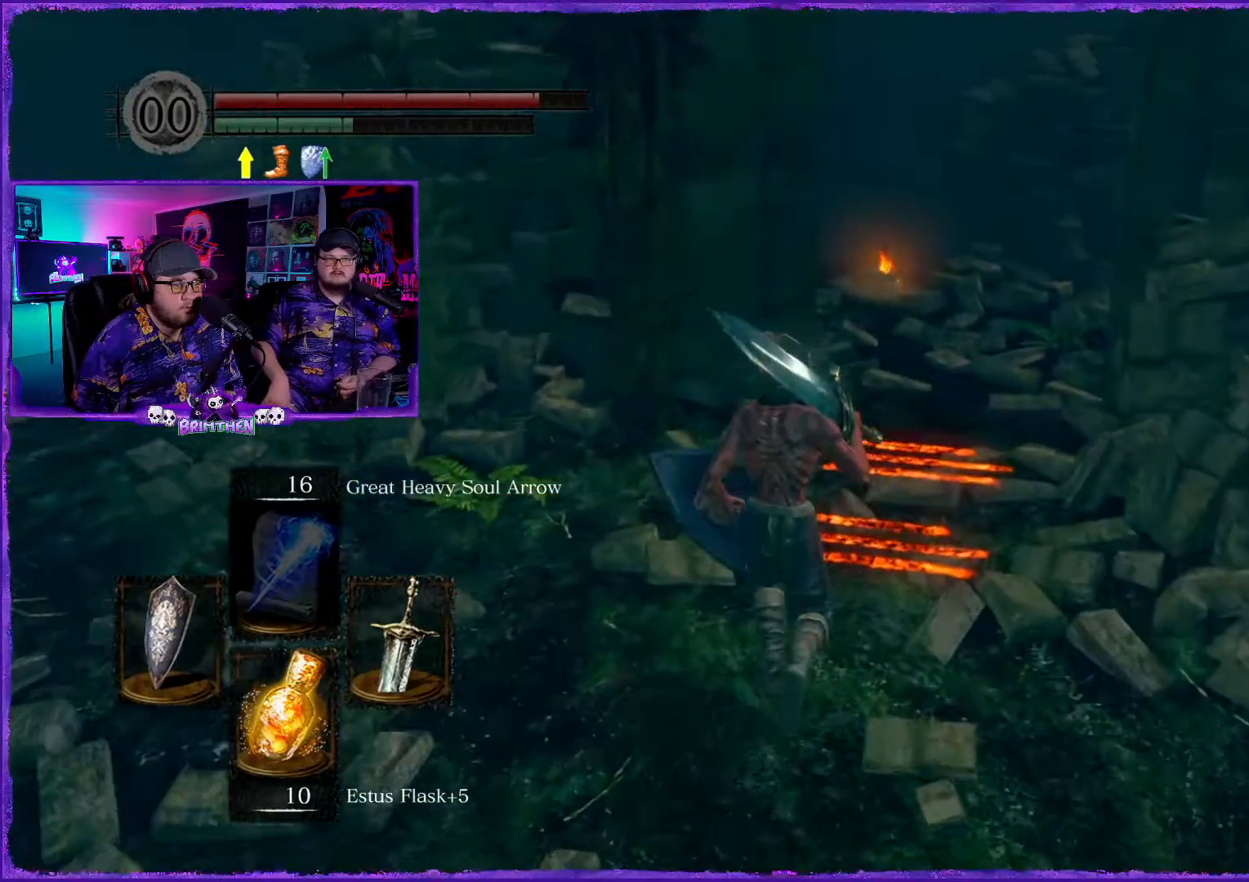
{"buttons": ["CIRCLE"], "left_stick": "up", "right_stick": "center", "events": []}
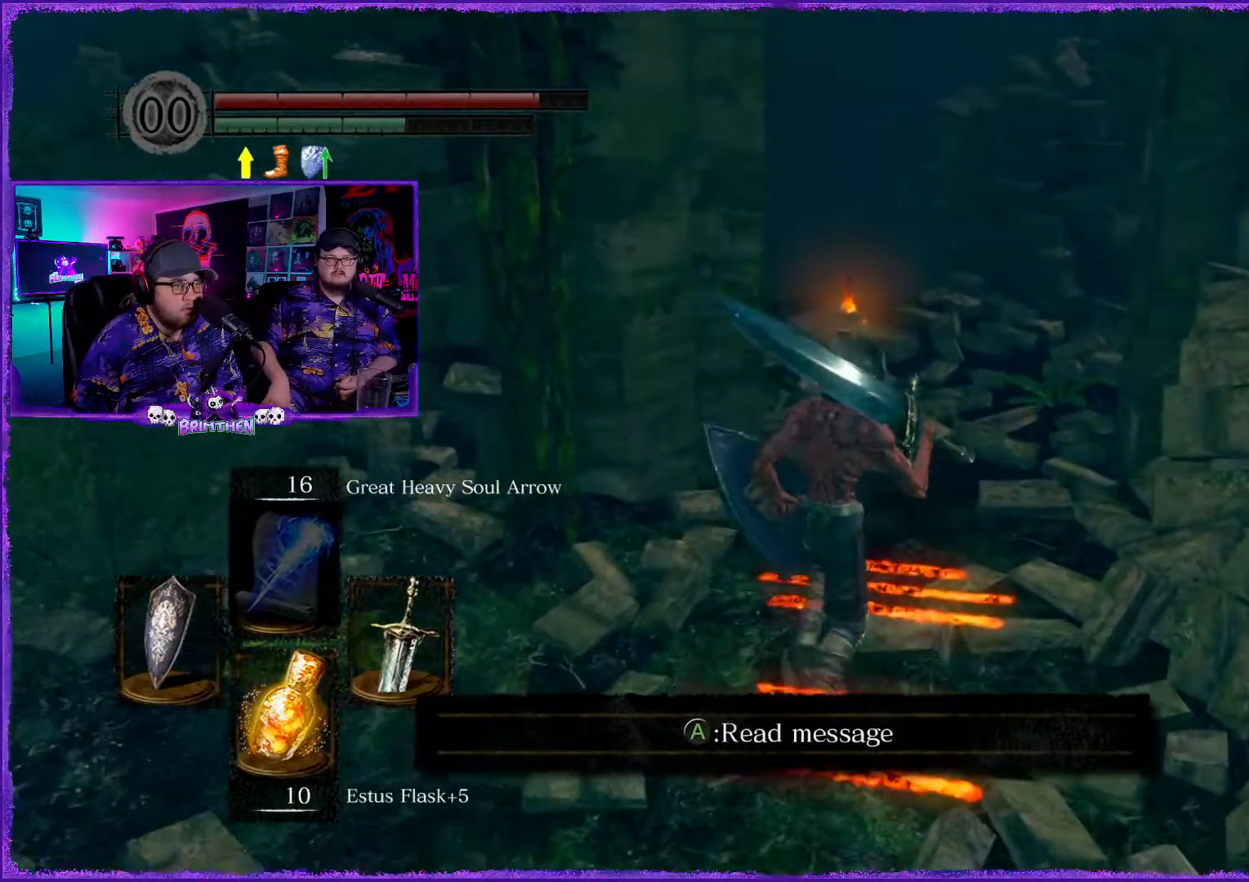
{"buttons": ["CIRCLE"], "left_stick": "up", "right_stick": "center", "events": []}
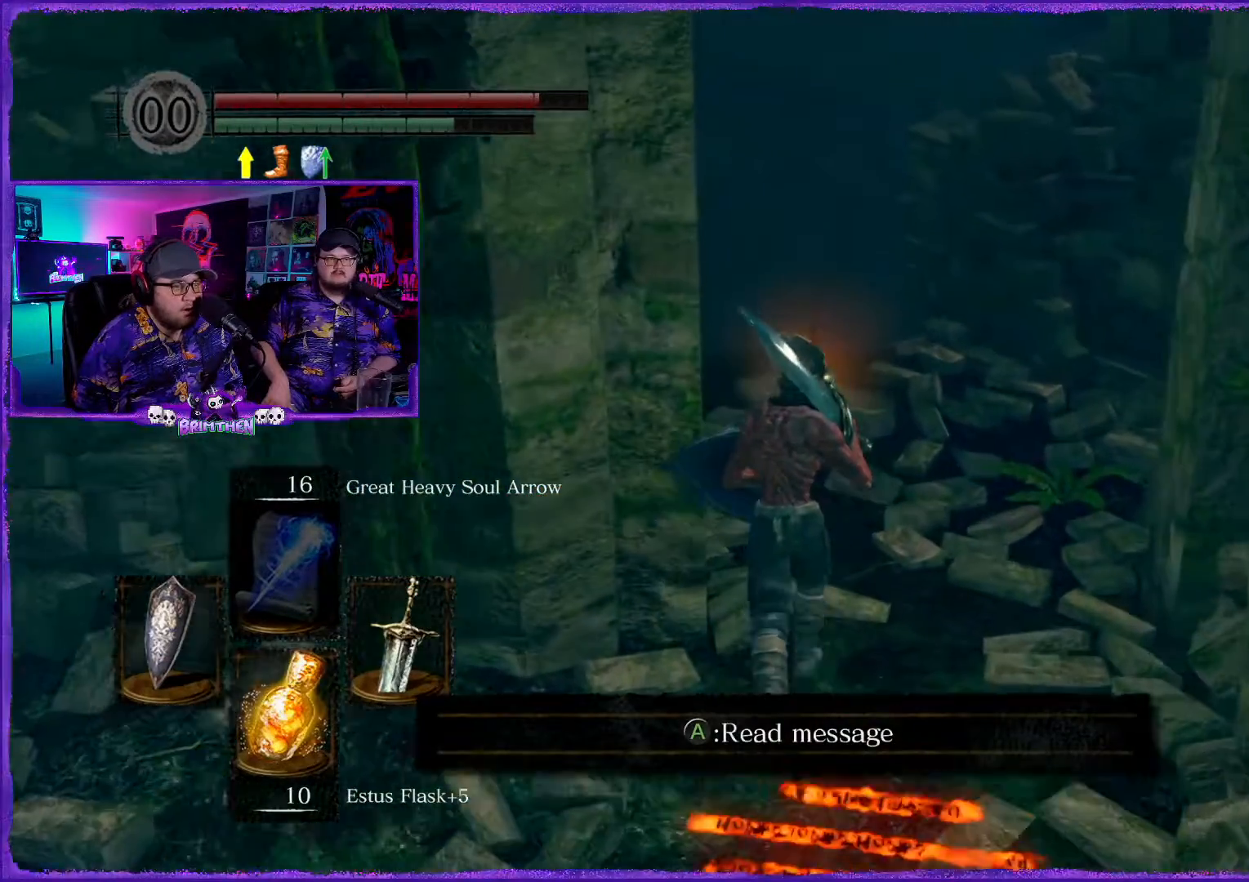
{"buttons": [], "left_stick": "up", "right_stick": "center", "events": [[83, "CIRCLE", "up"]]}
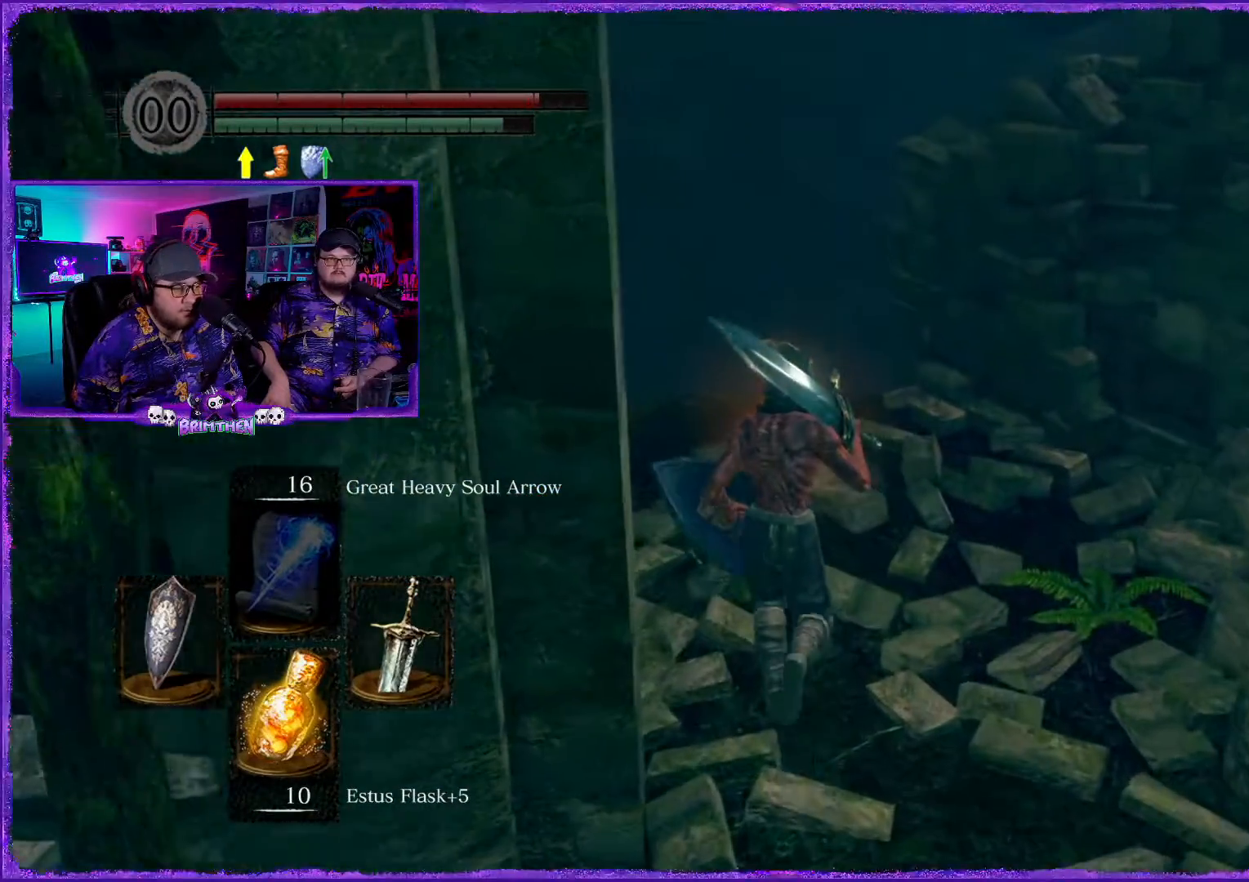
{"buttons": [], "left_stick": "up", "right_stick": "center", "events": []}
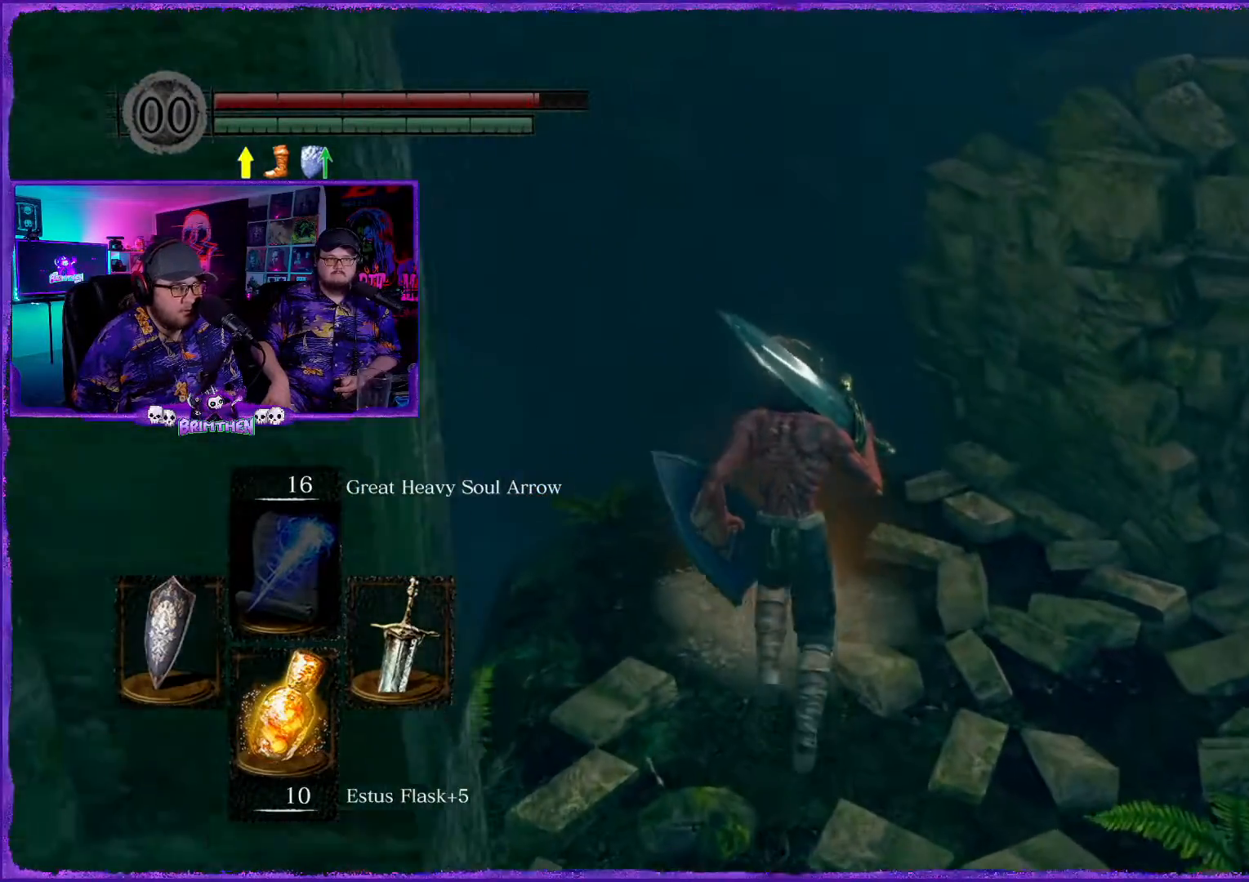
{"buttons": [], "left_stick": "center", "right_stick": "center", "events": [[17, "CROSS", "down"], [217, "CROSS", "up"], [250, "left_stick", "center"]]}
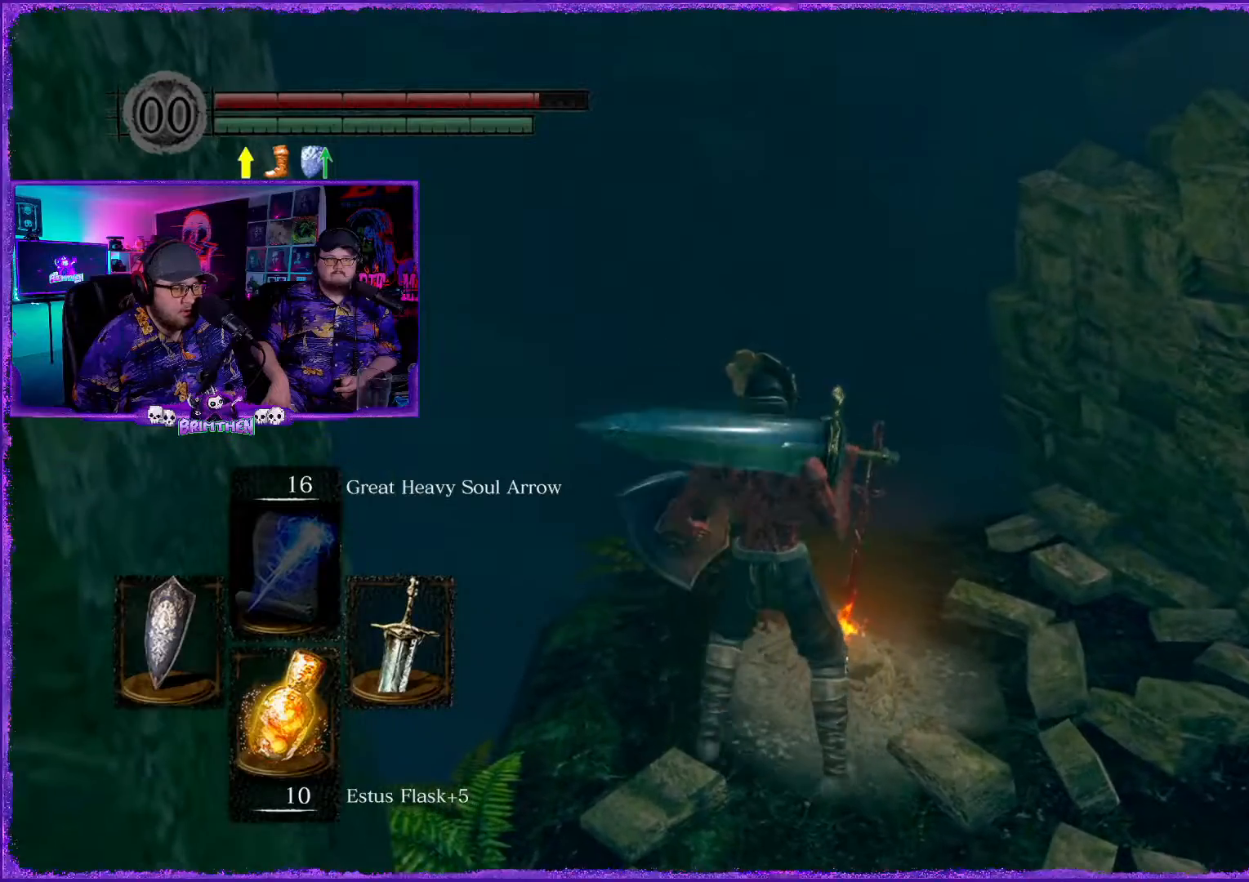
{"buttons": [], "left_stick": "center", "right_stick": "center", "events": [[134, "CROSS", "down"], [267, "CROSS", "up"]]}
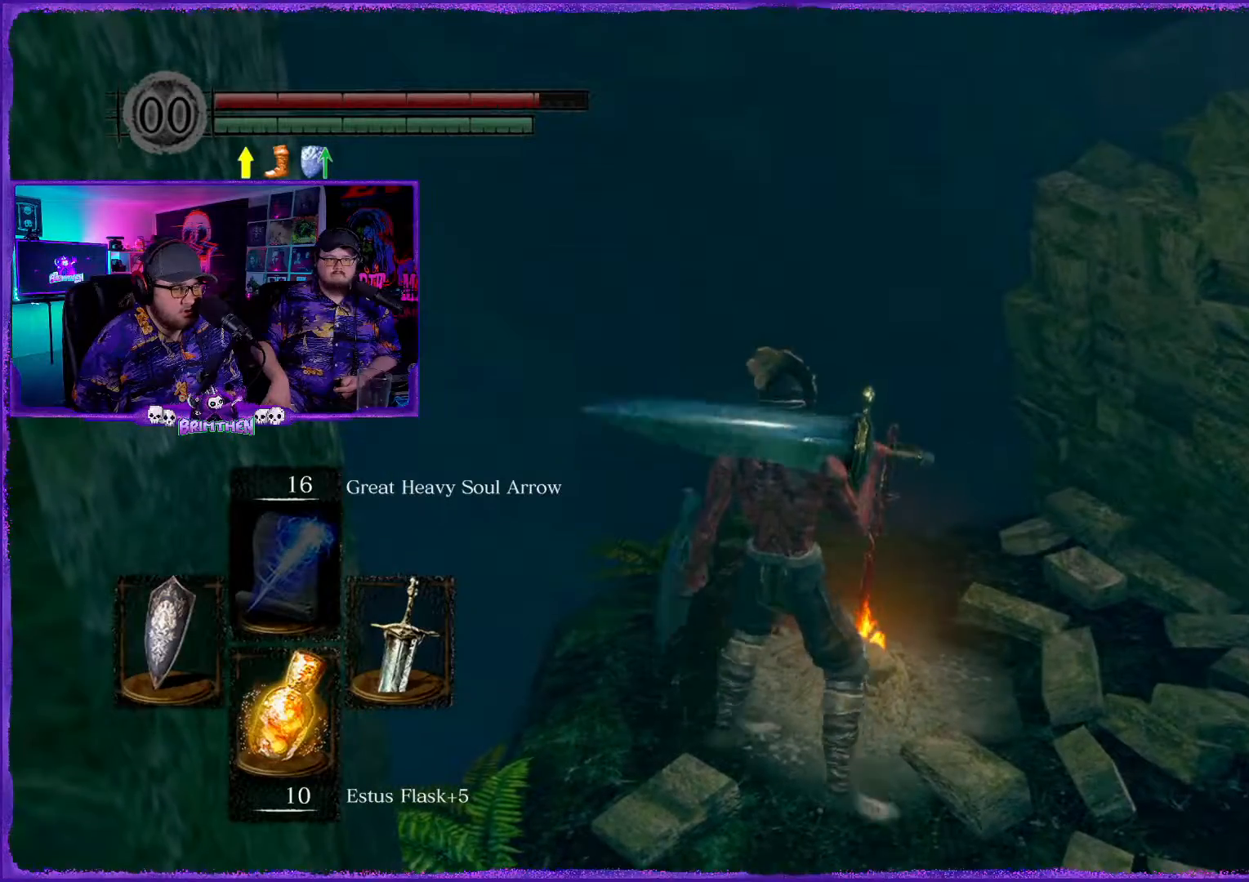
{"buttons": [], "left_stick": "up", "right_stick": "down", "events": [[400, "left_stick", "up"], [400, "right_stick", "down"]]}
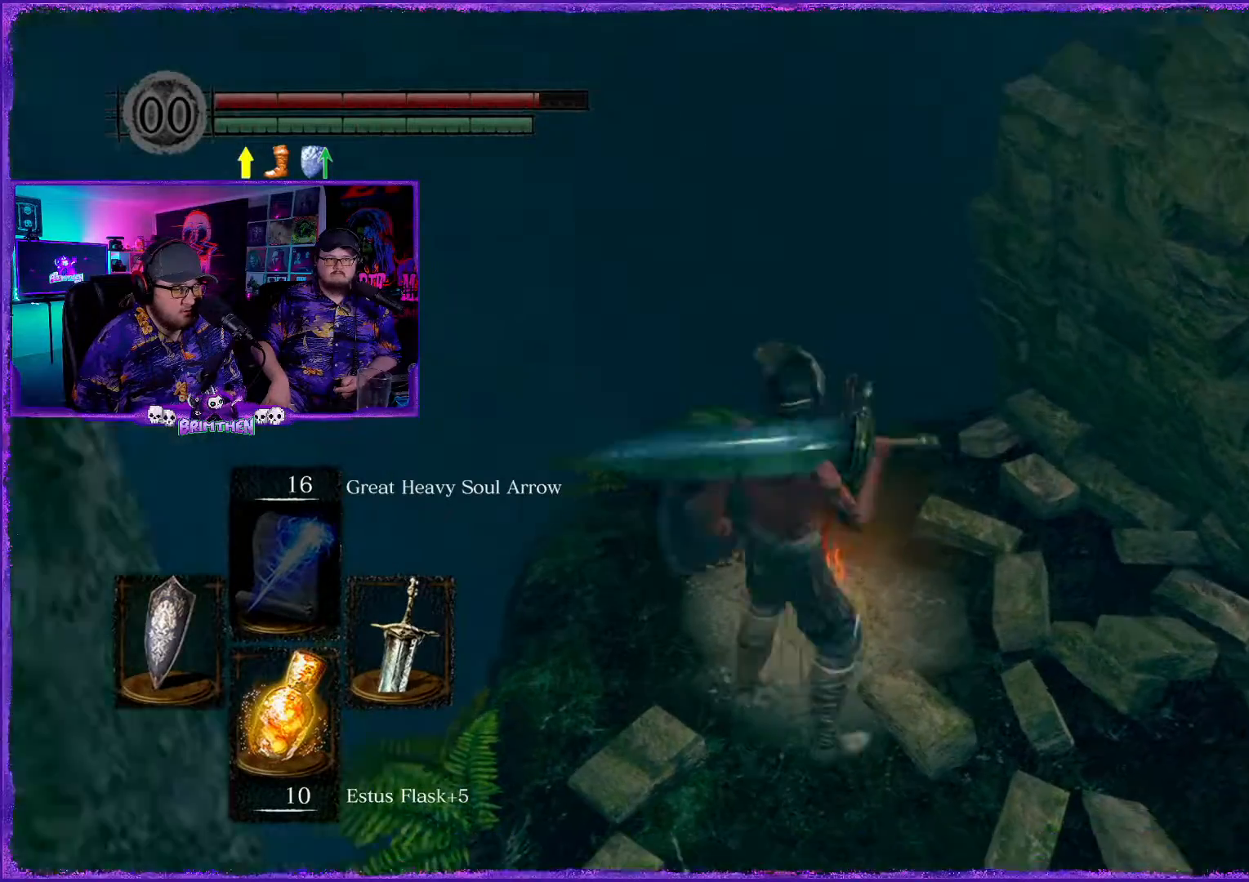
{"buttons": [], "left_stick": "center", "right_stick": "center", "events": [[134, "right_stick", "center"], [201, "left_stick", "center"], [284, "CROSS", "down"], [434, "CROSS", "up"]]}
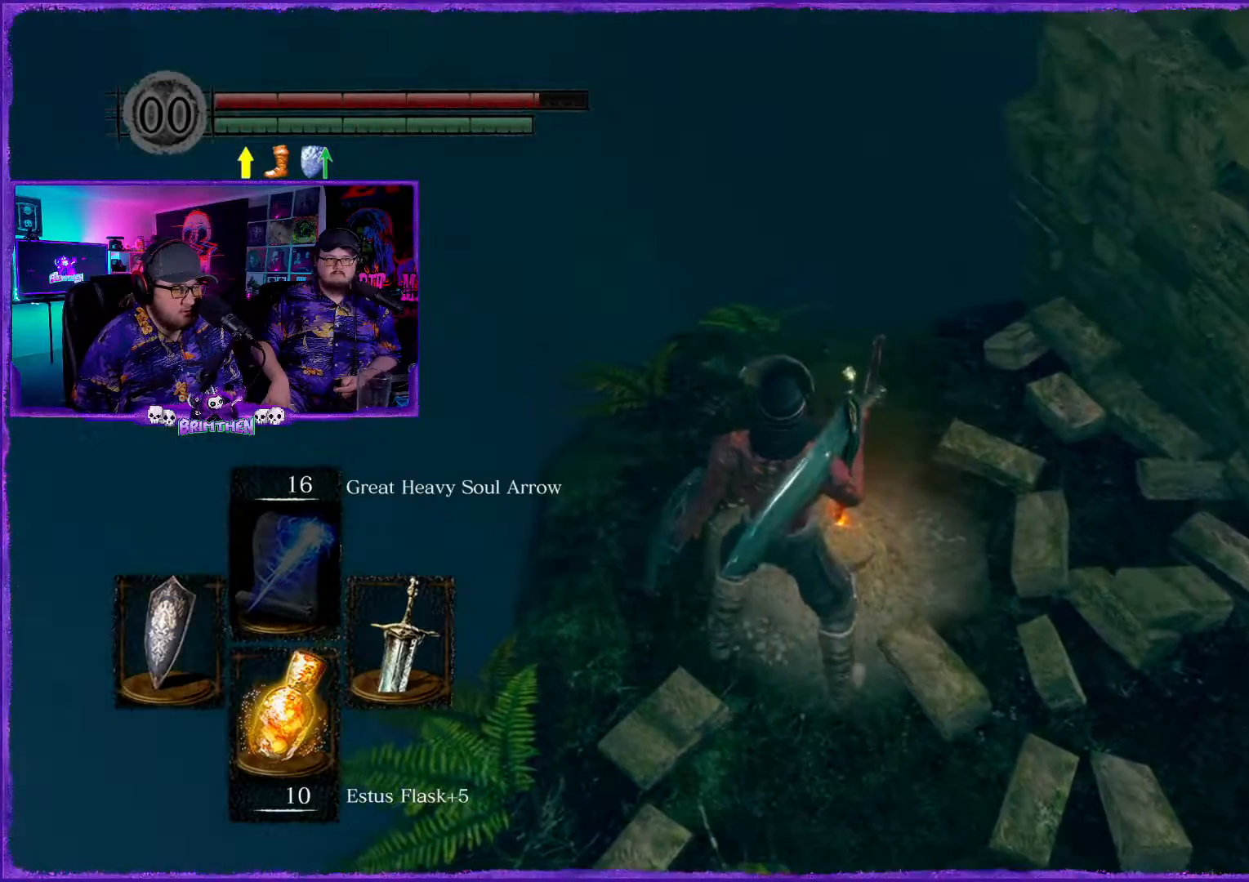
{"buttons": [], "left_stick": "right", "right_stick": "down-left", "events": [[67, "left_stick", "right"], [167, "right_stick", "down-left"]]}
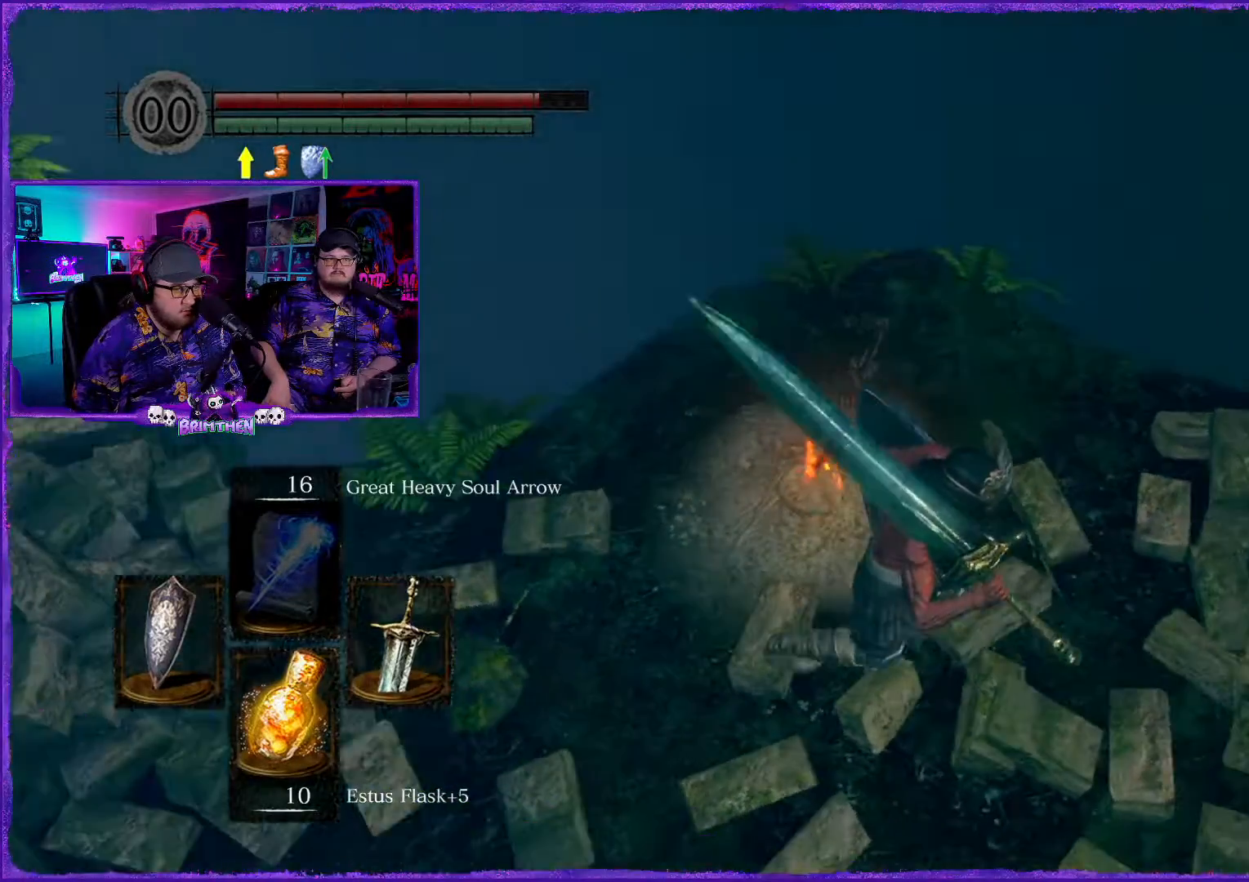
{"buttons": [], "left_stick": "center", "right_stick": "center", "events": [[50, "right_stick", "center"], [117, "left_stick", "up"], [167, "right_stick", "left"], [234, "left_stick", "up-left"], [334, "left_stick", "center"], [384, "right_stick", "center"]]}
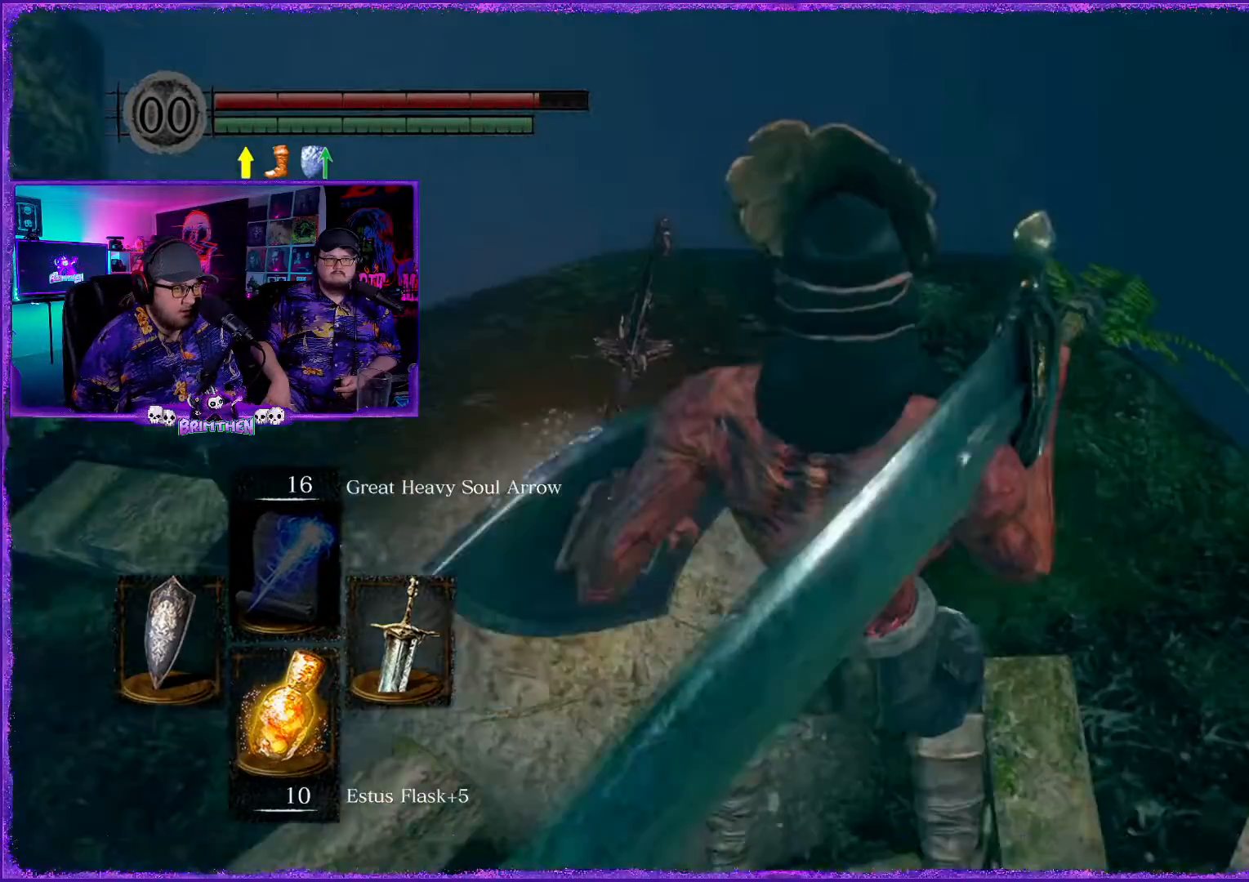
{"buttons": [], "left_stick": "left", "right_stick": "center", "events": [[167, "right_stick", "down-left"], [300, "right_stick", "left"], [400, "left_stick", "left"], [484, "right_stick", "center"]]}
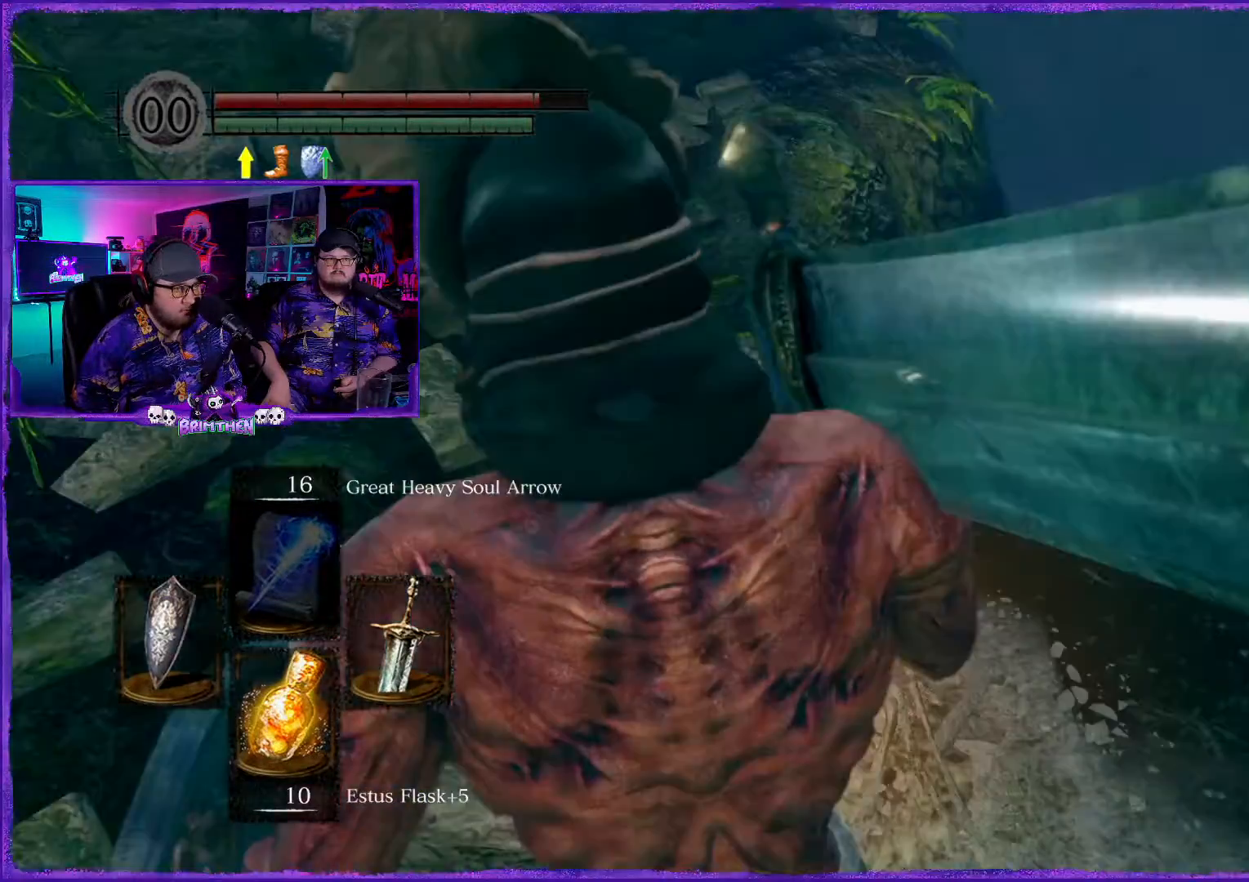
{"buttons": [], "left_stick": "up-left", "right_stick": "left", "events": [[101, "left_stick", "up-left"], [217, "right_stick", "left"]]}
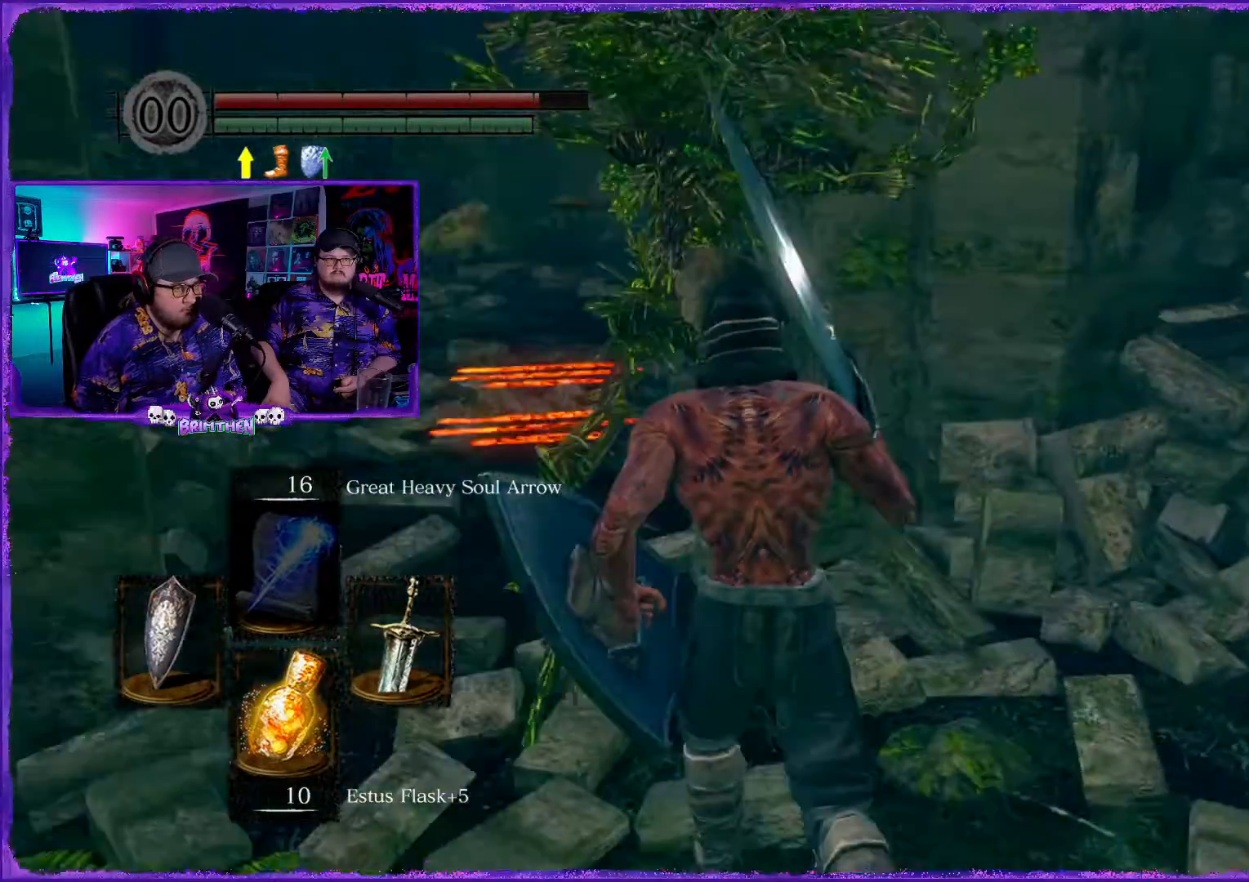
{"buttons": ["R1"], "left_stick": "up", "right_stick": "center", "events": [[67, "right_stick", "center"], [300, "right_stick", "left"], [434, "left_stick", "up"], [450, "right_stick", "center"], [500, "R1", "down"]]}